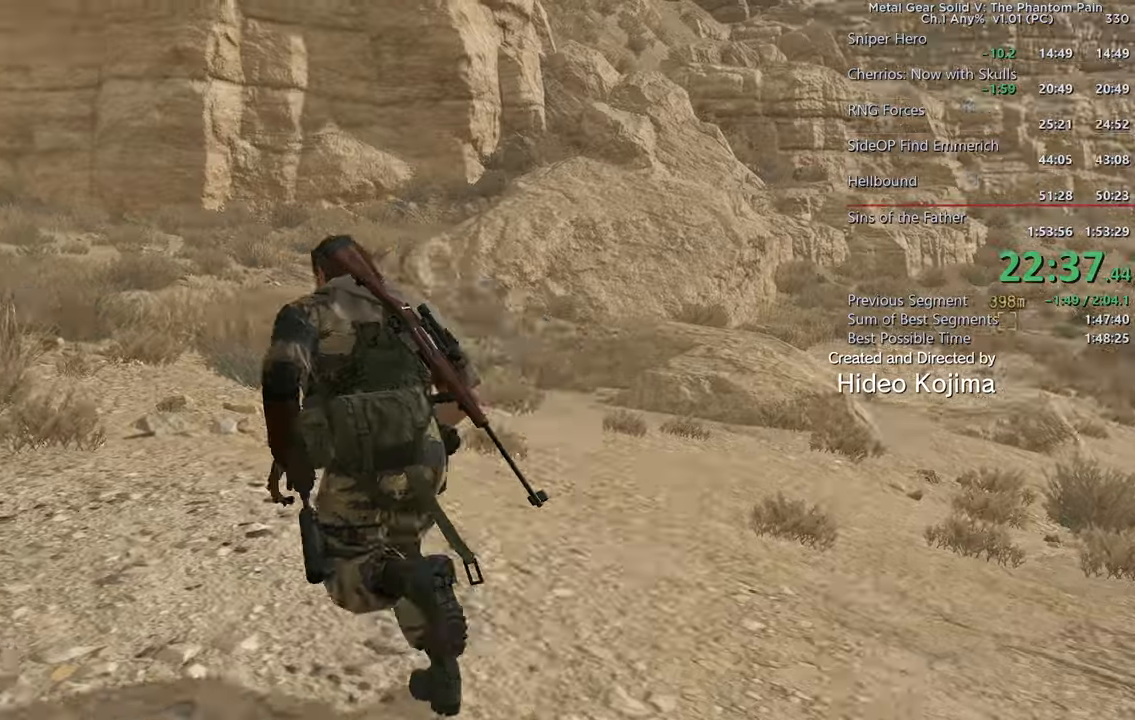
Gameplay with a controller (PlayStation layout); each line is a JSON object with the inputs held at the frame after it. "events" lists button and stick changes between this image and that frame as [ms after this image, input, new state], when the widget could be followed in between. Not read: START.
{"buttons": [], "left_stick": "up", "right_stick": "center", "events": [[184, "left_stick", "up"], [234, "right_stick", "center"]]}
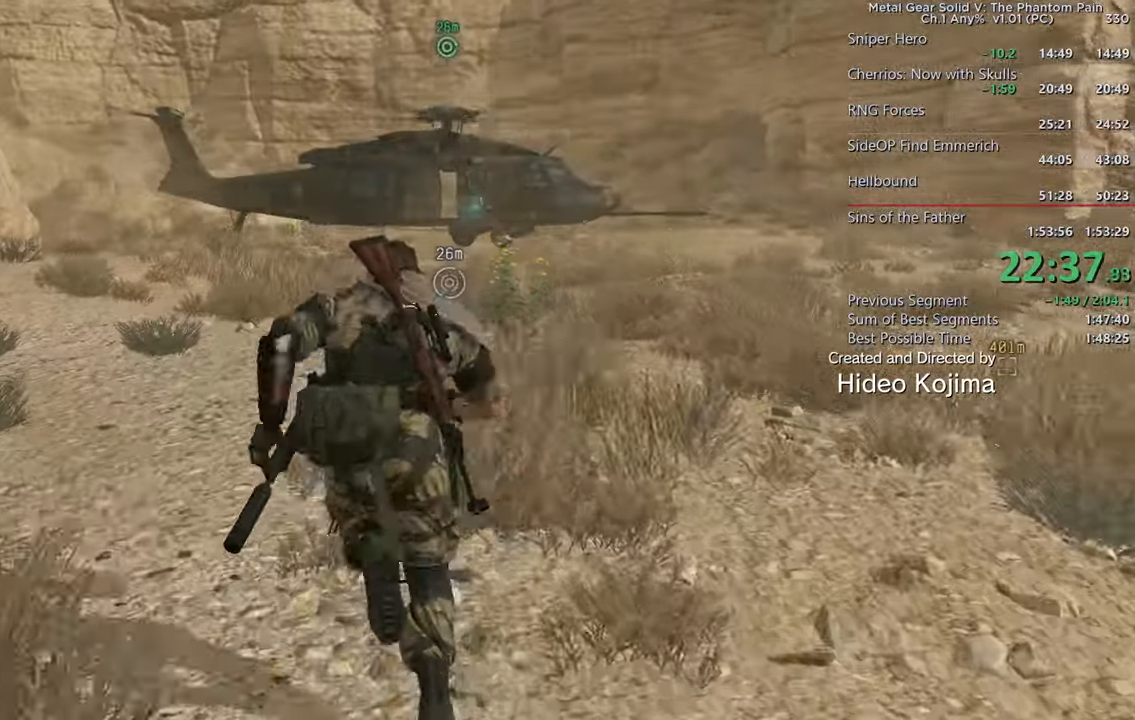
{"buttons": [], "left_stick": "up", "right_stick": "center", "events": []}
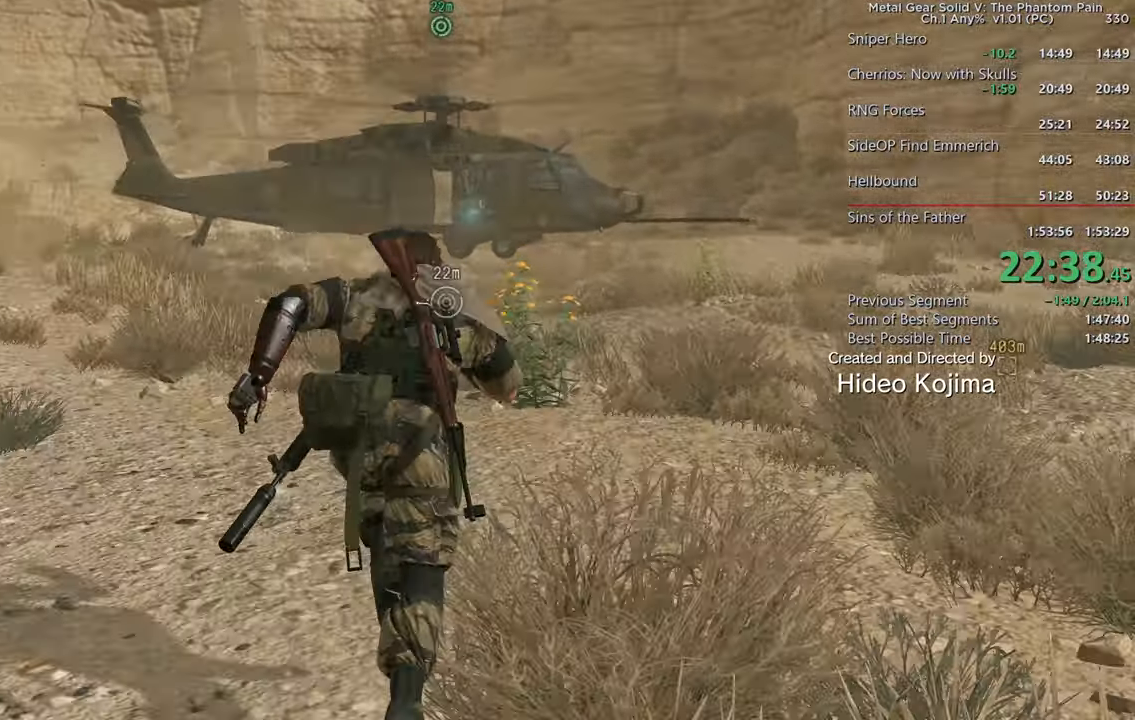
{"buttons": [], "left_stick": "up", "right_stick": "center", "events": []}
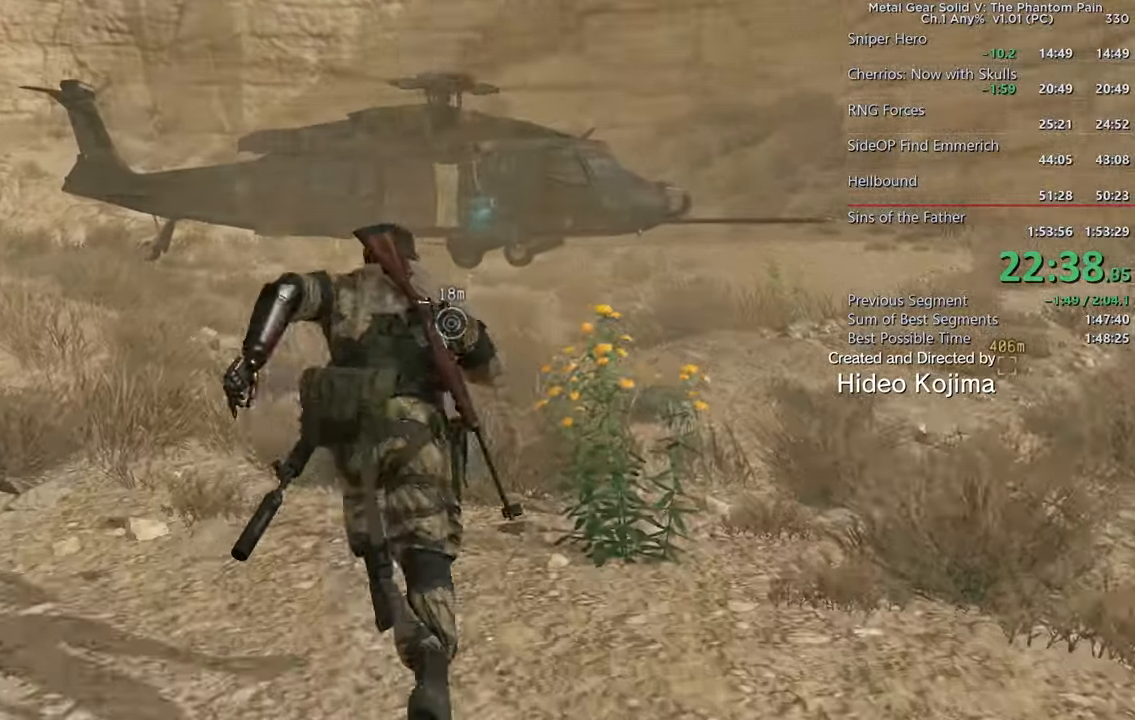
{"buttons": [], "left_stick": "up", "right_stick": "right", "events": [[417, "CROSS", "down"], [434, "CROSS", "up"], [500, "right_stick", "right"]]}
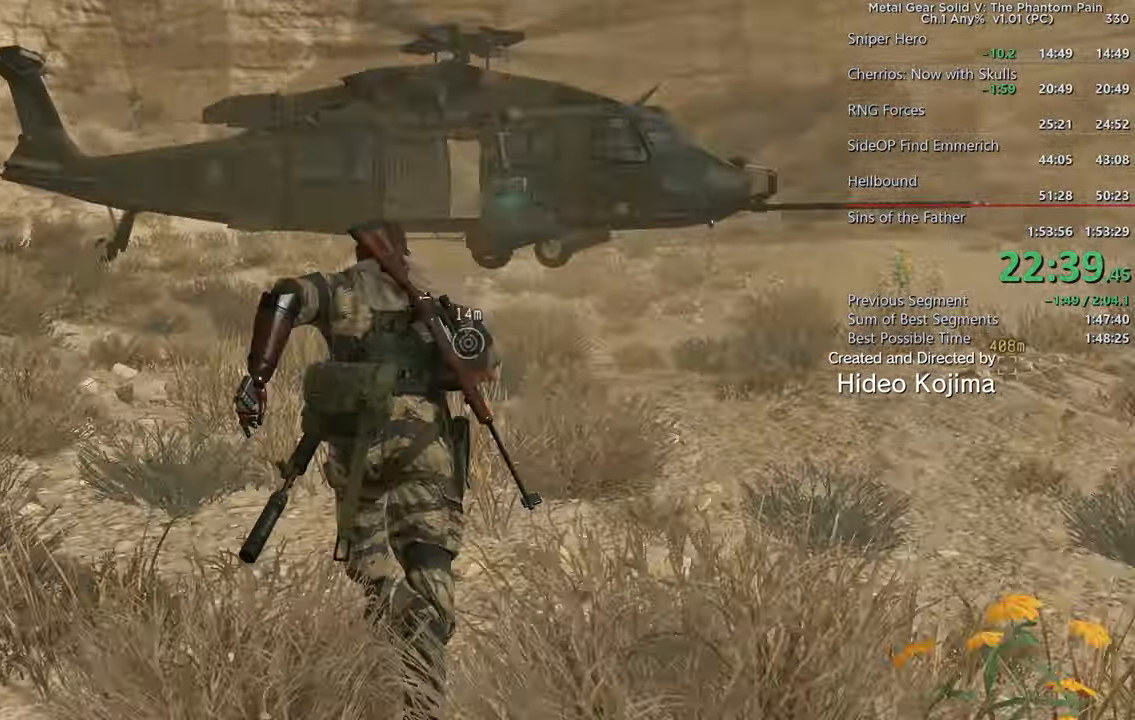
{"buttons": [], "left_stick": "up", "right_stick": "right"}
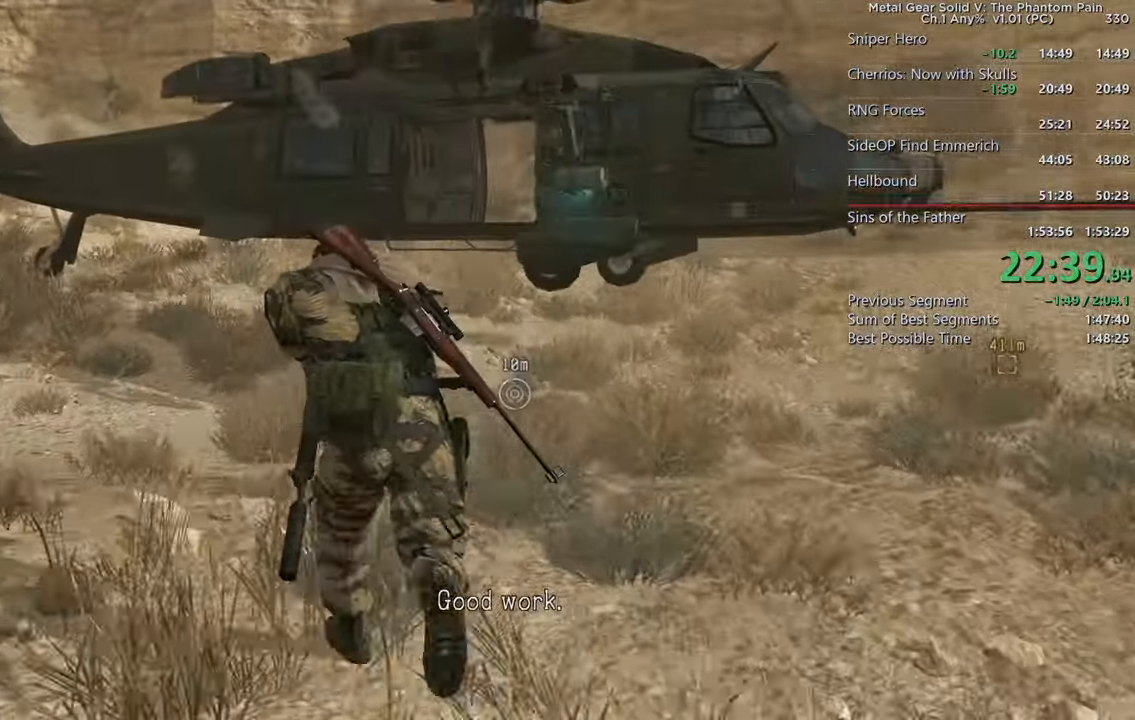
{"buttons": [], "left_stick": "up", "right_stick": "right", "events": []}
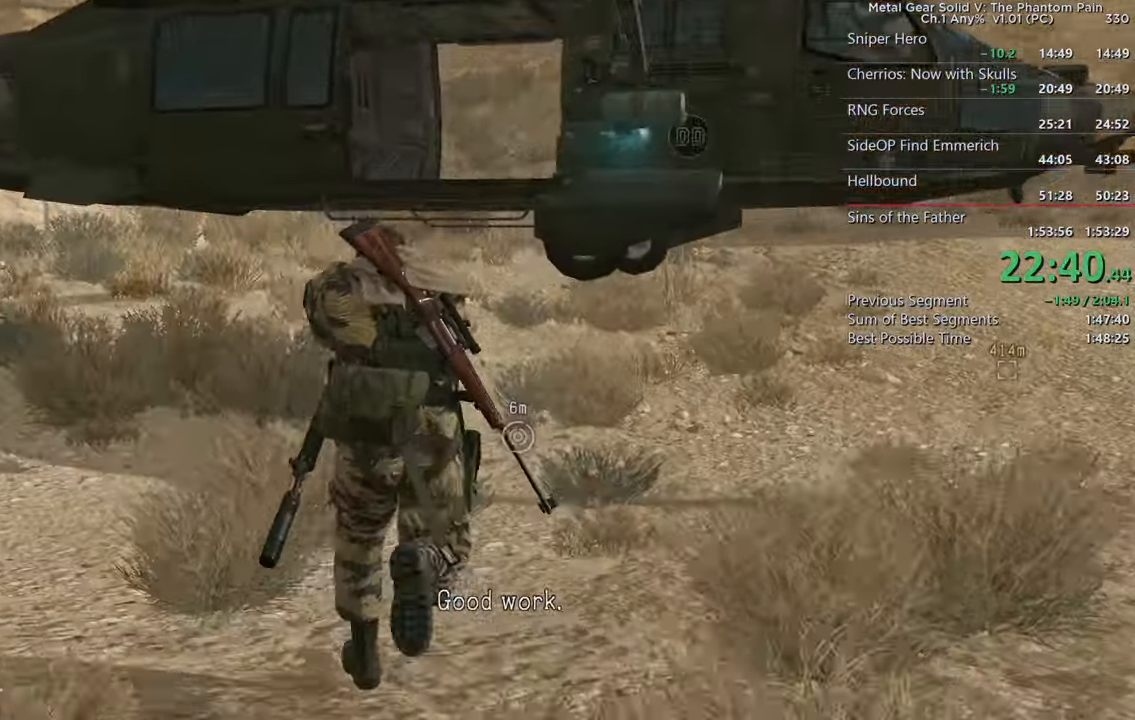
{"buttons": ["L1"], "left_stick": "center", "right_stick": "down-right", "events": [[50, "left_stick", "center"], [184, "right_stick", "center"], [500, "L1", "down"], [500, "right_stick", "down-right"]]}
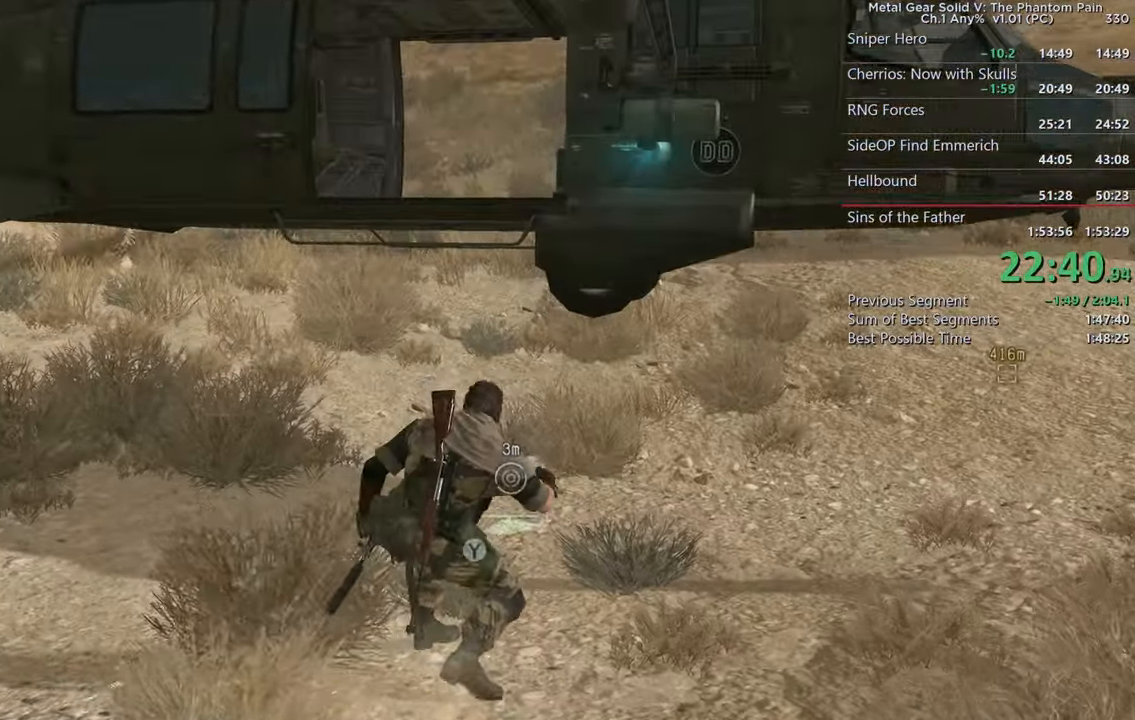
{"buttons": [], "left_stick": "center", "right_stick": "right", "events": [[67, "SQUARE", "down"], [117, "SELECT", "down"], [117, "SQUARE", "up"], [117, "right_stick", "right"], [167, "L1", "up"], [234, "L1", "down"], [300, "L1", "up"], [334, "SELECT", "up"], [350, "L1", "down"], [350, "R1", "down"], [400, "L1", "up"], [400, "R1", "up"]]}
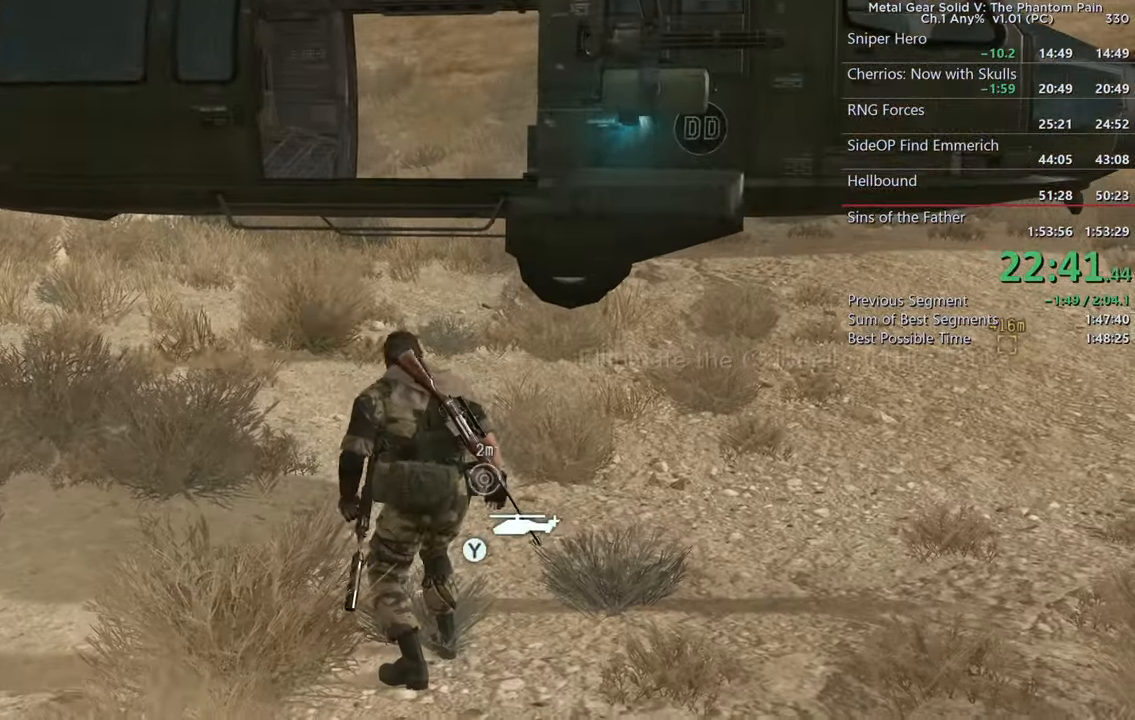
{"buttons": [], "left_stick": "center", "right_stick": "right", "events": []}
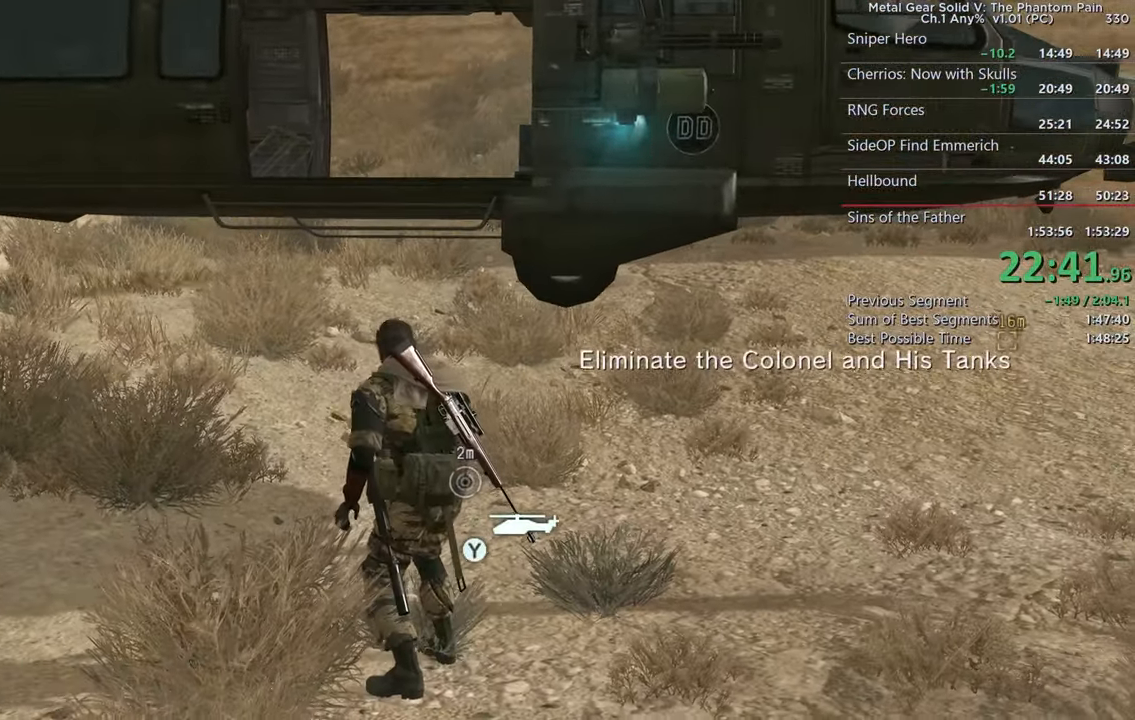
{"buttons": [], "left_stick": "center", "right_stick": "right", "events": []}
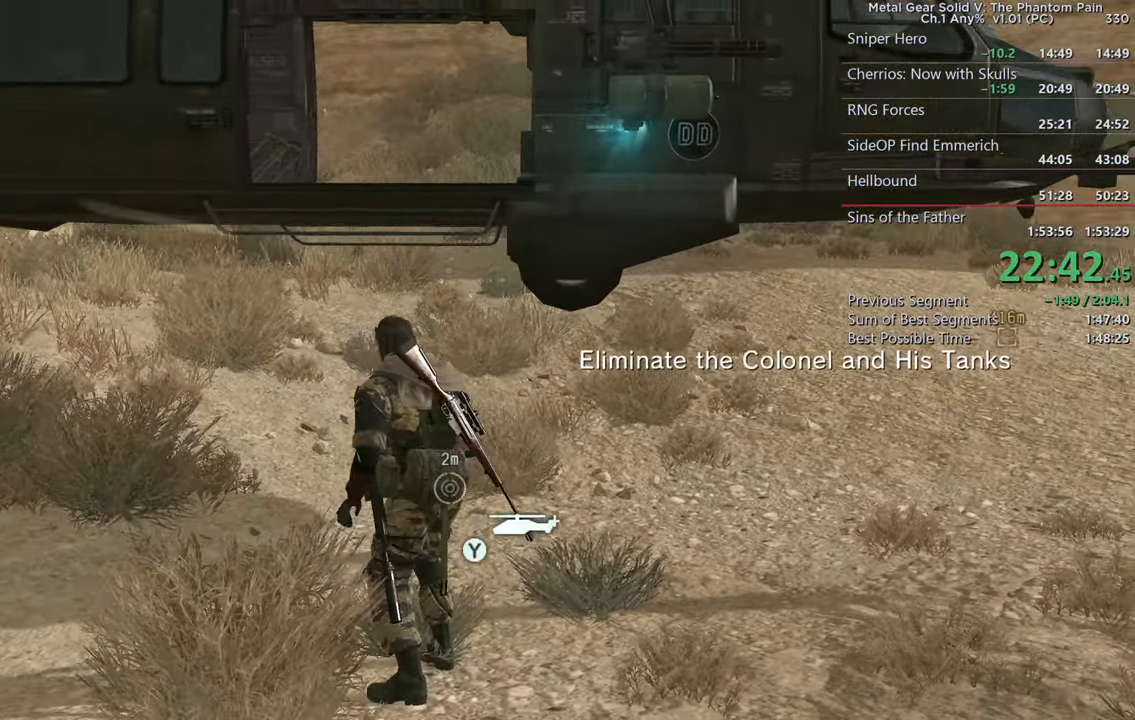
{"buttons": ["TRIANGLE"], "left_stick": "center", "right_stick": "center", "events": [[400, "TRIANGLE", "down"], [416, "right_stick", "center"]]}
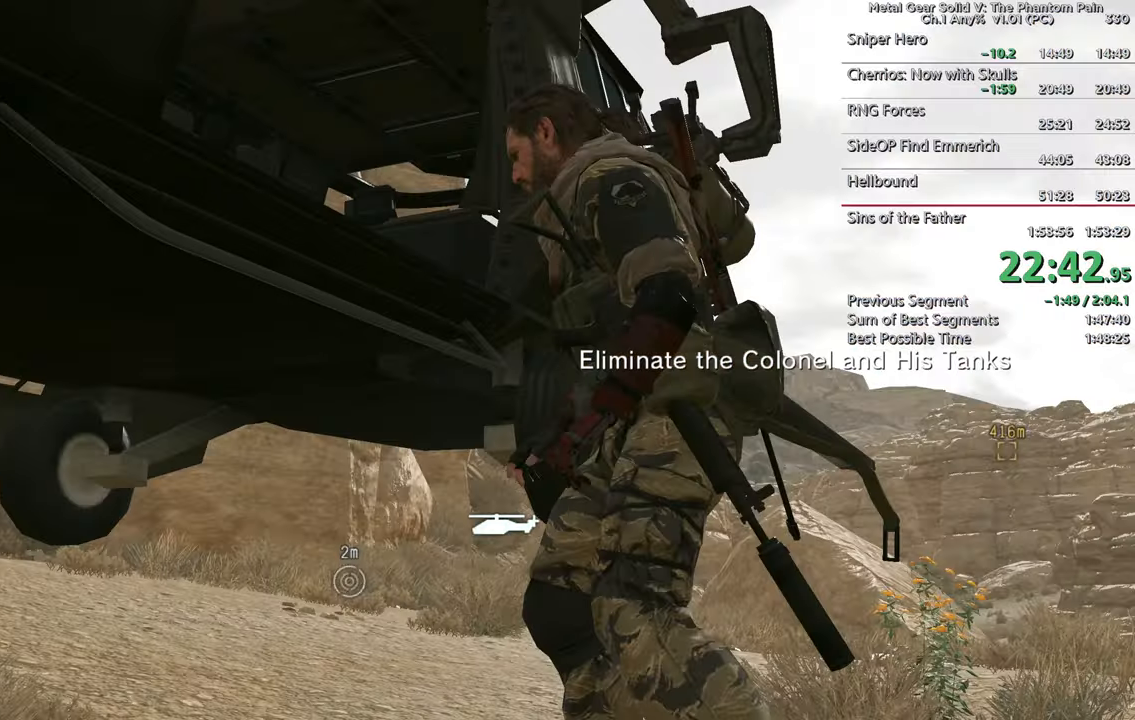
{"buttons": [], "left_stick": "center", "right_stick": "center", "events": [[33, "TRIANGLE", "up"]]}
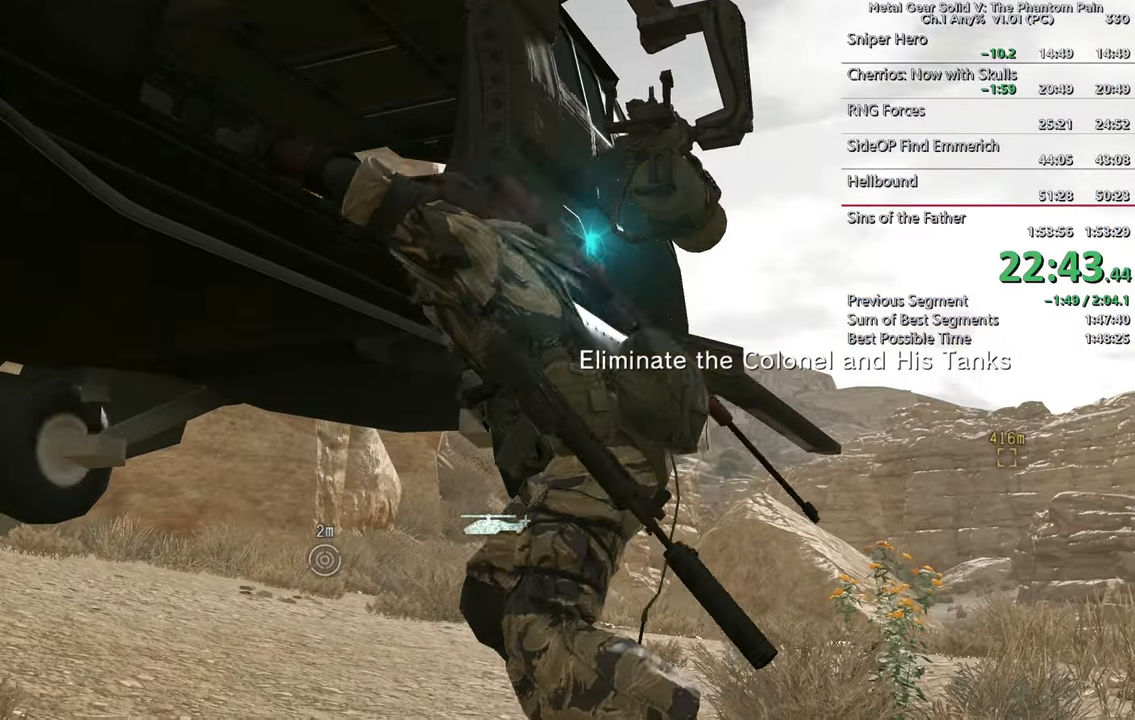
{"buttons": [], "left_stick": "center", "right_stick": "left", "events": [[266, "right_stick", "left"]]}
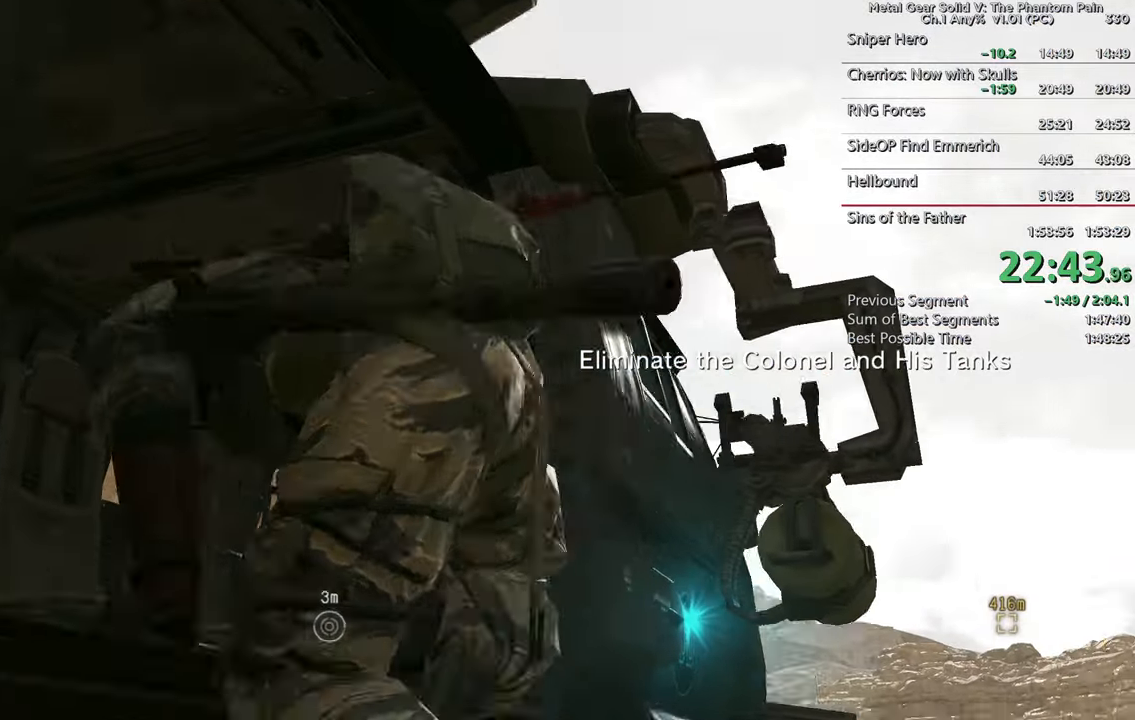
{"buttons": [], "left_stick": "center", "right_stick": "left", "events": []}
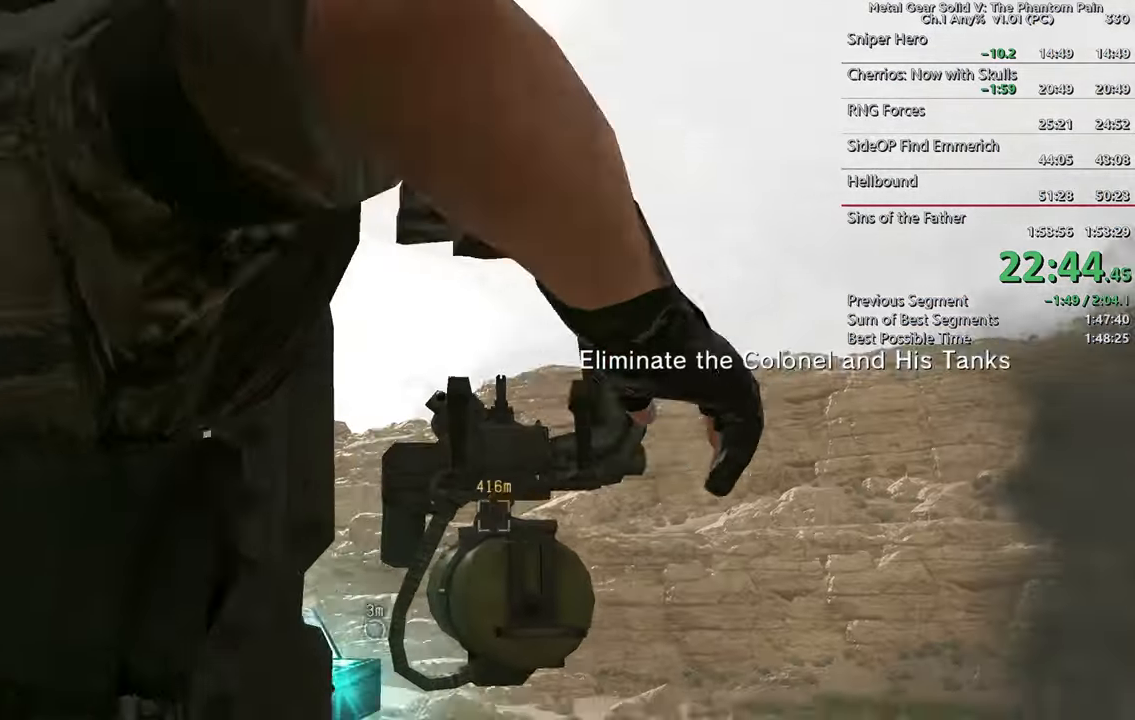
{"buttons": [], "left_stick": "center", "right_stick": "left", "events": []}
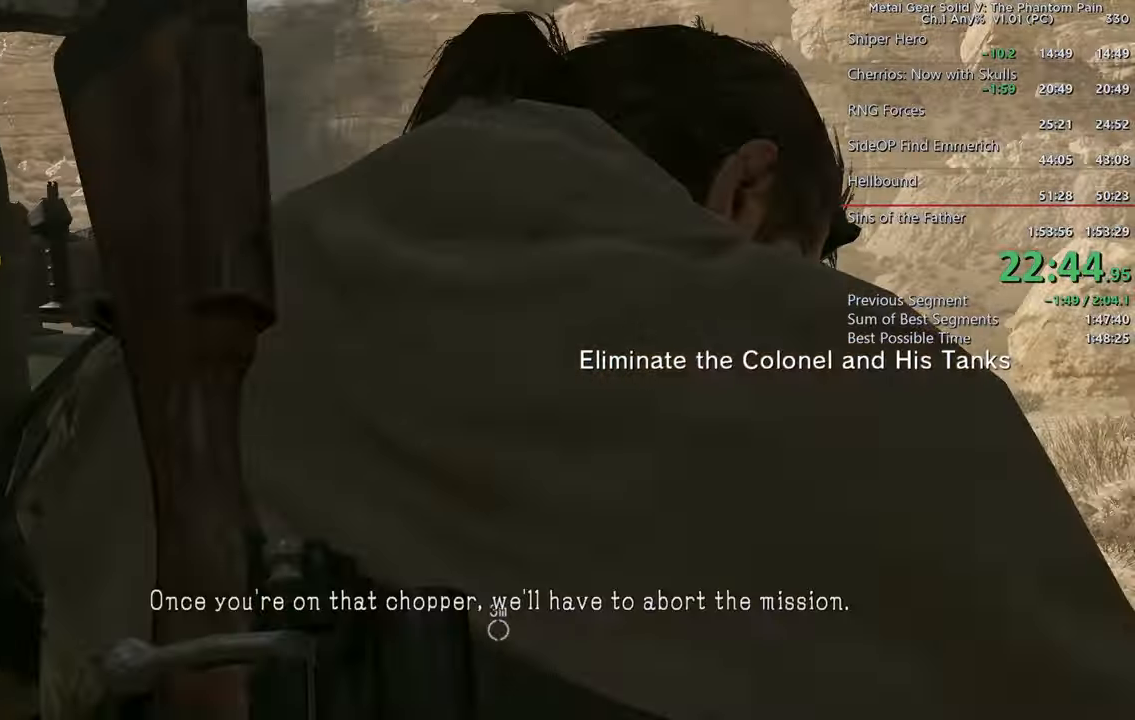
{"buttons": [], "left_stick": "center", "right_stick": "left", "events": [[450, "CIRCLE", "down"], [500, "CIRCLE", "up"]]}
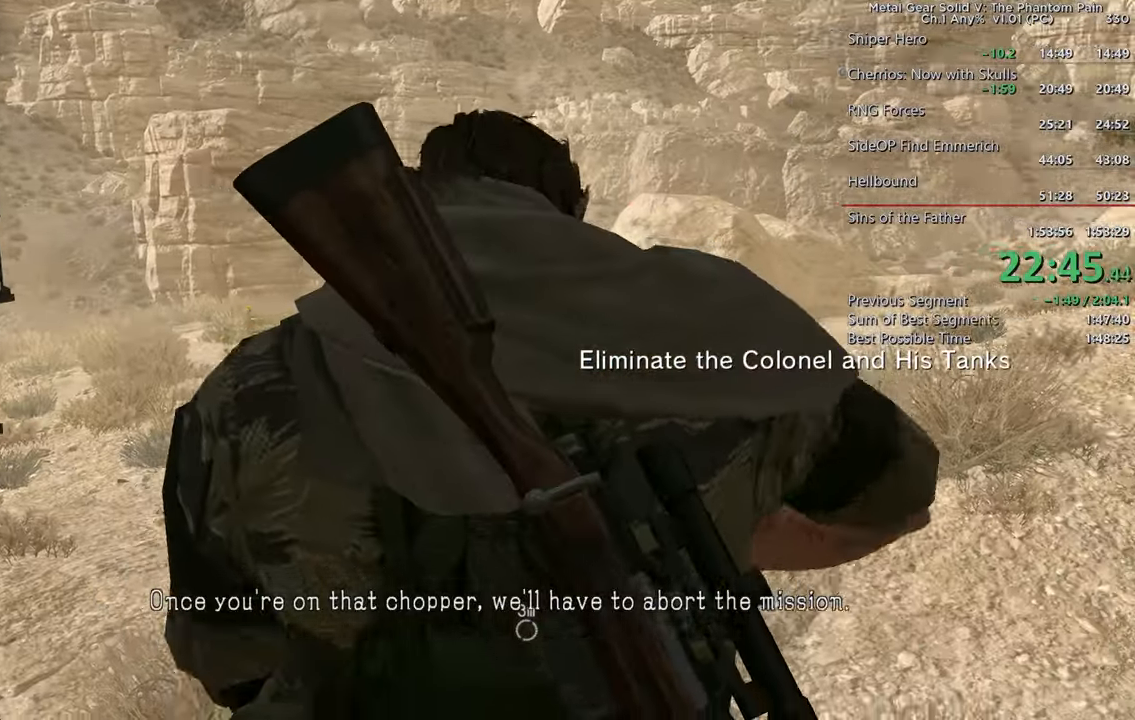
{"buttons": ["SQUARE"], "left_stick": "center", "right_stick": "left"}
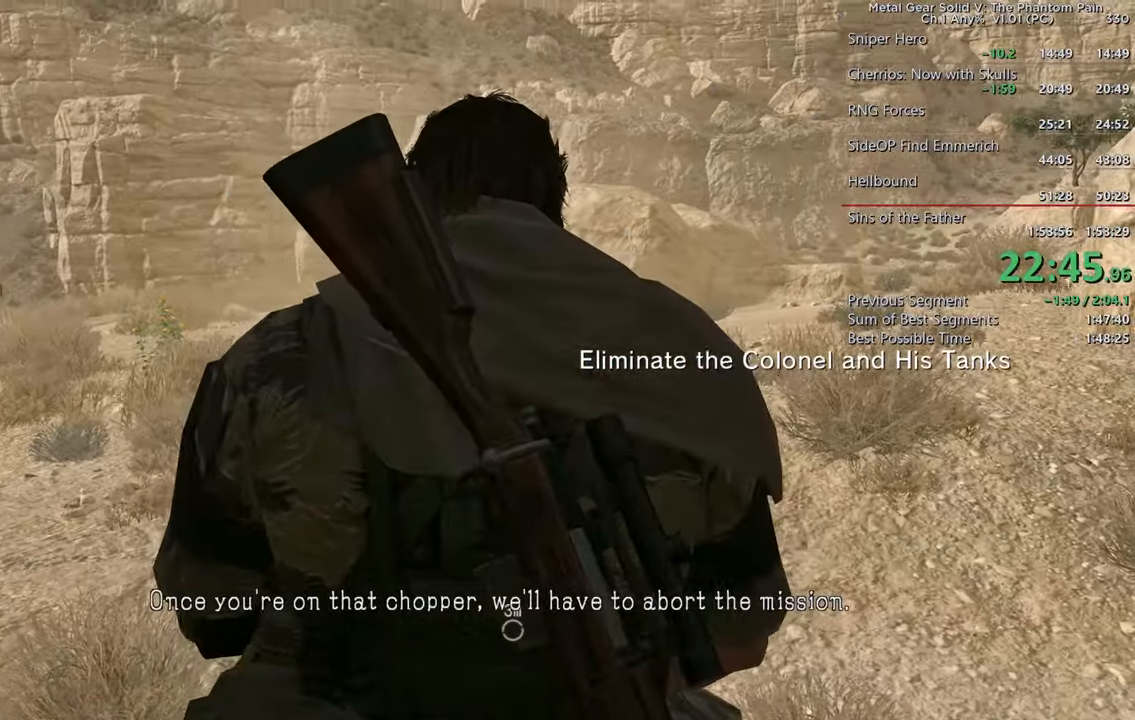
{"buttons": [], "left_stick": "center", "right_stick": "left", "events": [[33, "SQUARE", "up"]]}
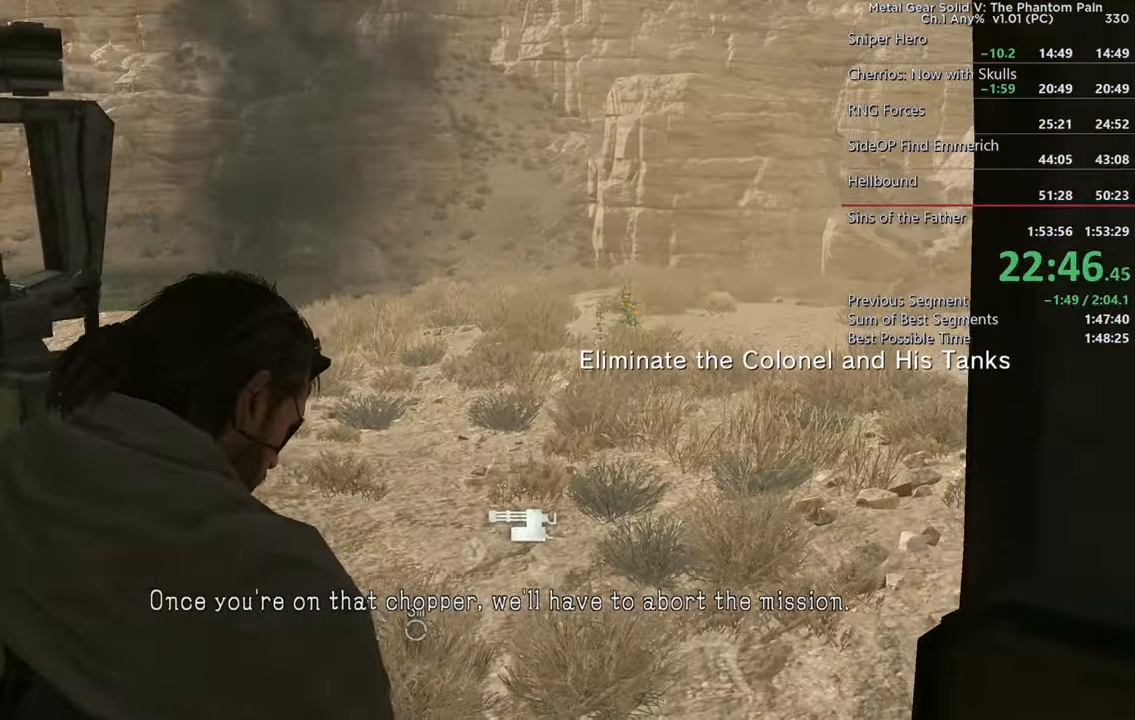
{"buttons": [], "left_stick": "center", "right_stick": "center", "events": [[16, "TRIANGLE", "down"], [166, "TRIANGLE", "up"], [216, "right_stick", "center"]]}
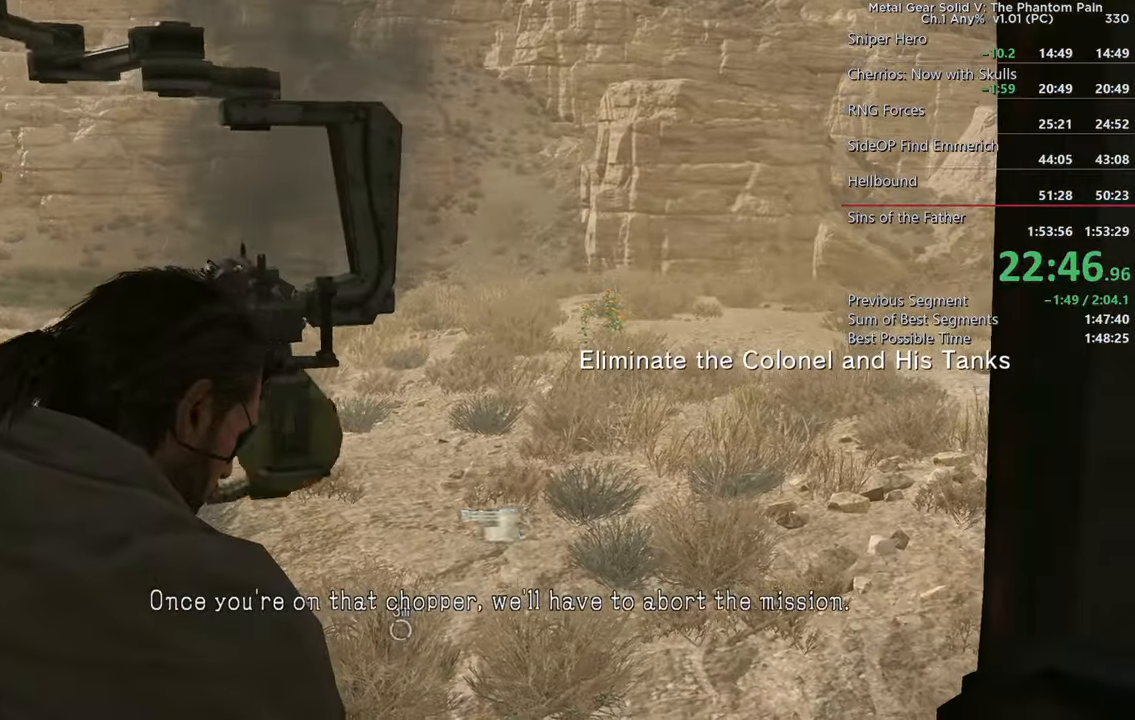
{"buttons": [], "left_stick": "center", "right_stick": "center", "events": []}
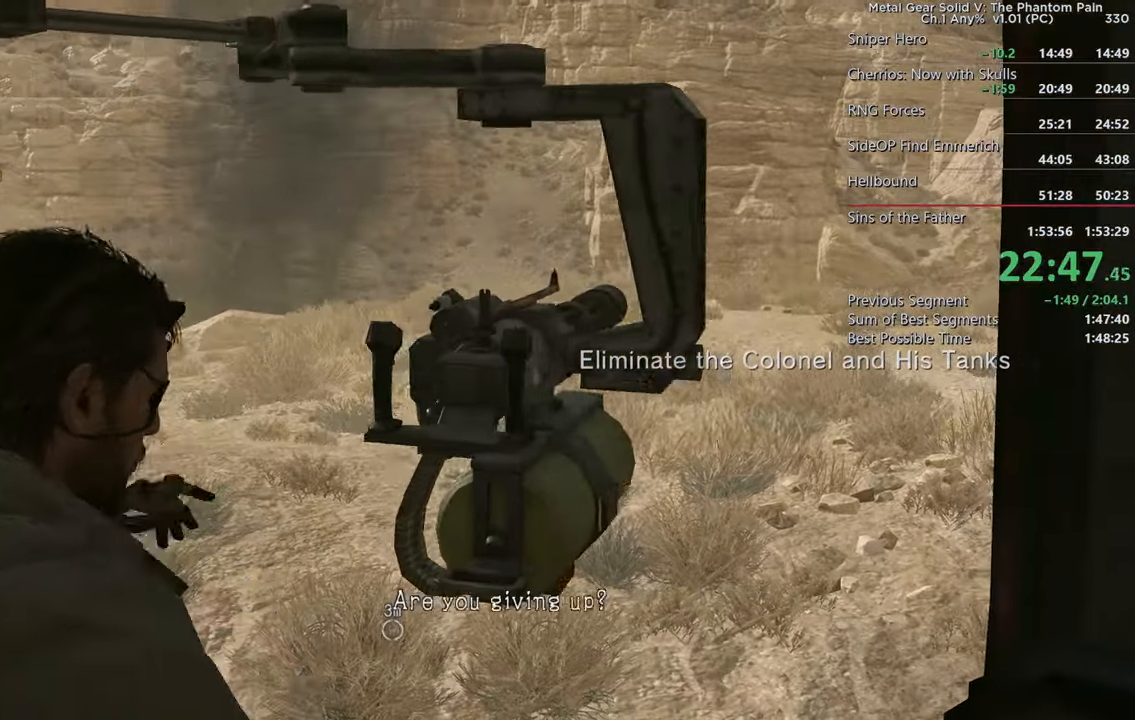
{"buttons": [], "left_stick": "center", "right_stick": "center", "events": []}
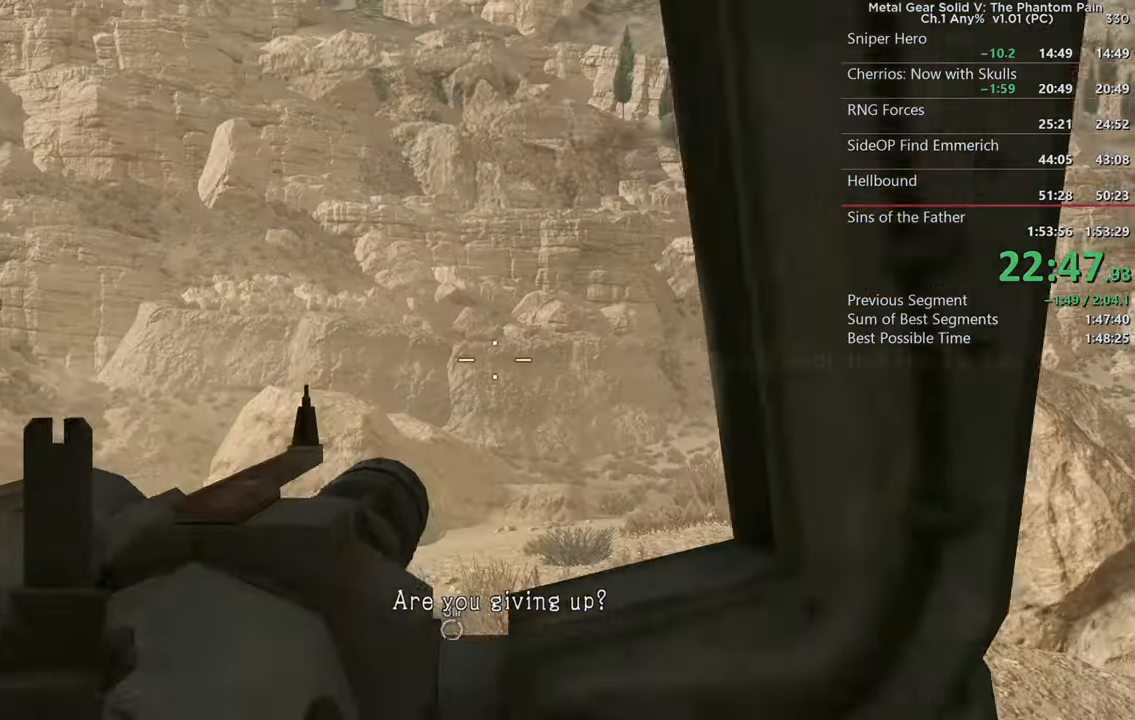
{"buttons": [], "left_stick": "center", "right_stick": "center", "events": []}
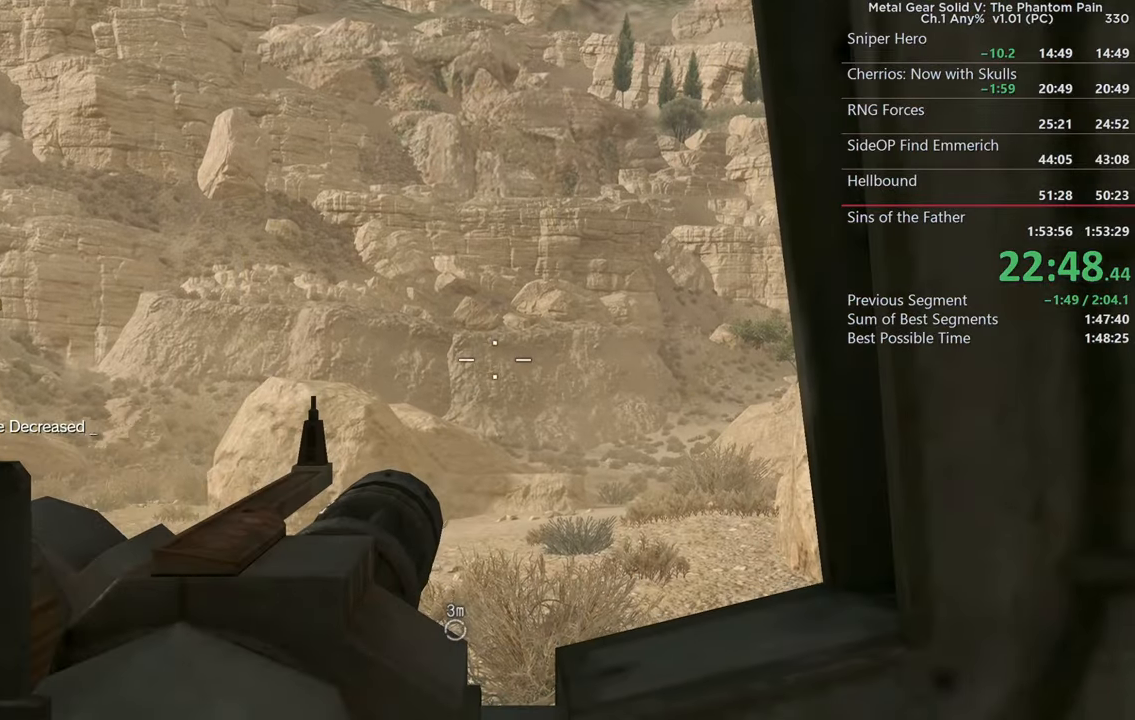
{"buttons": [], "left_stick": "center", "right_stick": "center", "events": []}
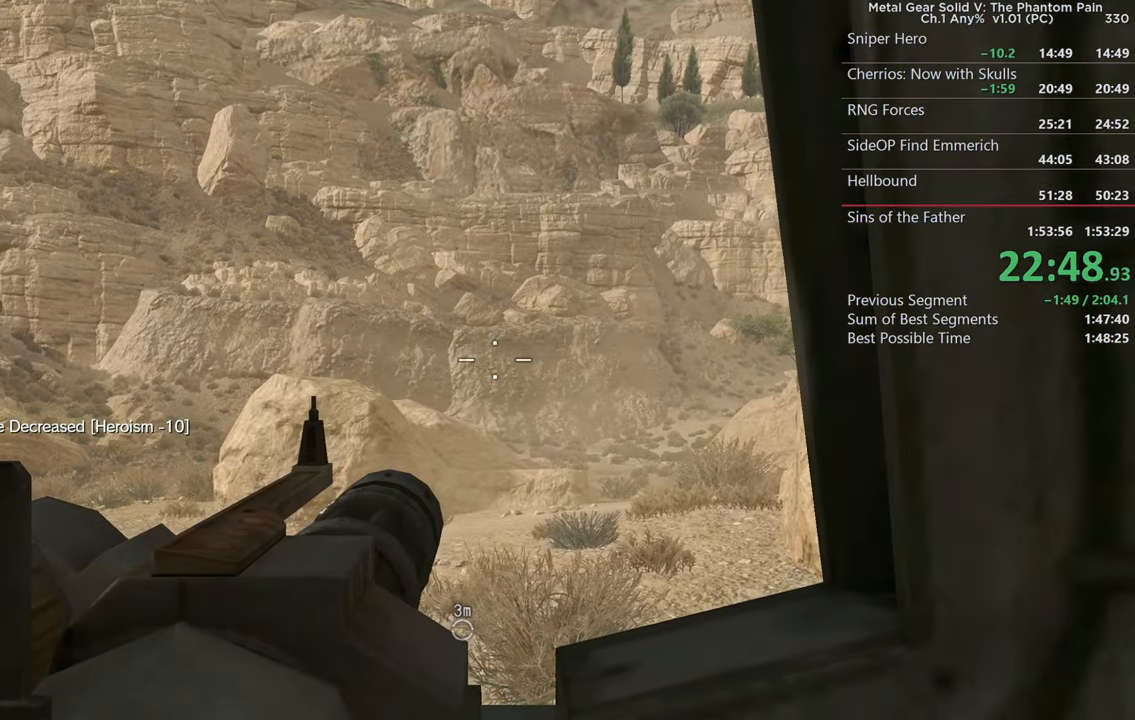
{"buttons": [], "left_stick": "center", "right_stick": "center", "events": []}
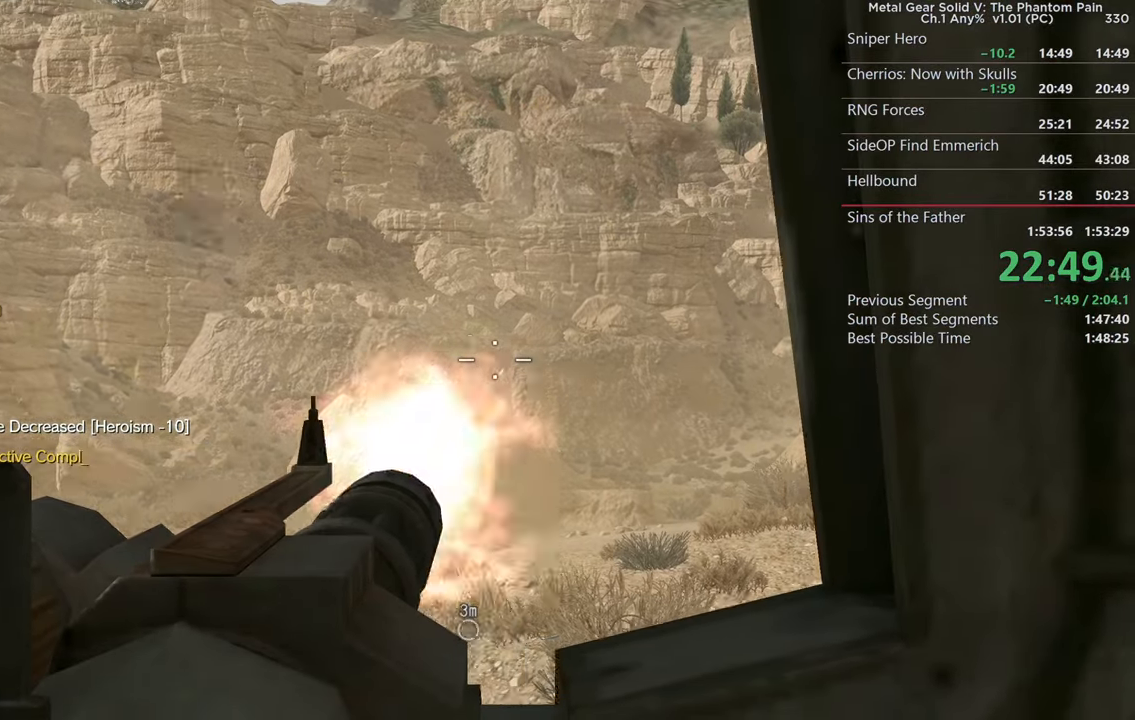
{"buttons": [], "left_stick": "right", "right_stick": "center", "events": [[450, "left_stick", "right"]]}
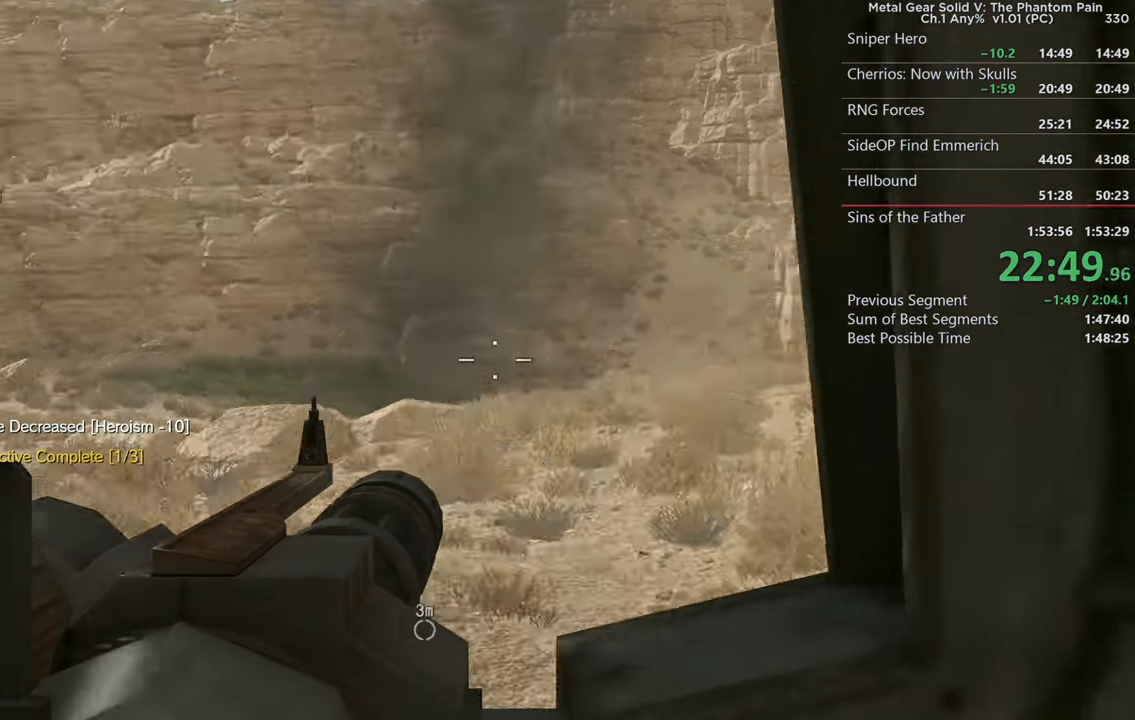
{"buttons": [], "left_stick": "center", "right_stick": "center", "events": [[33, "left_stick", "center"]]}